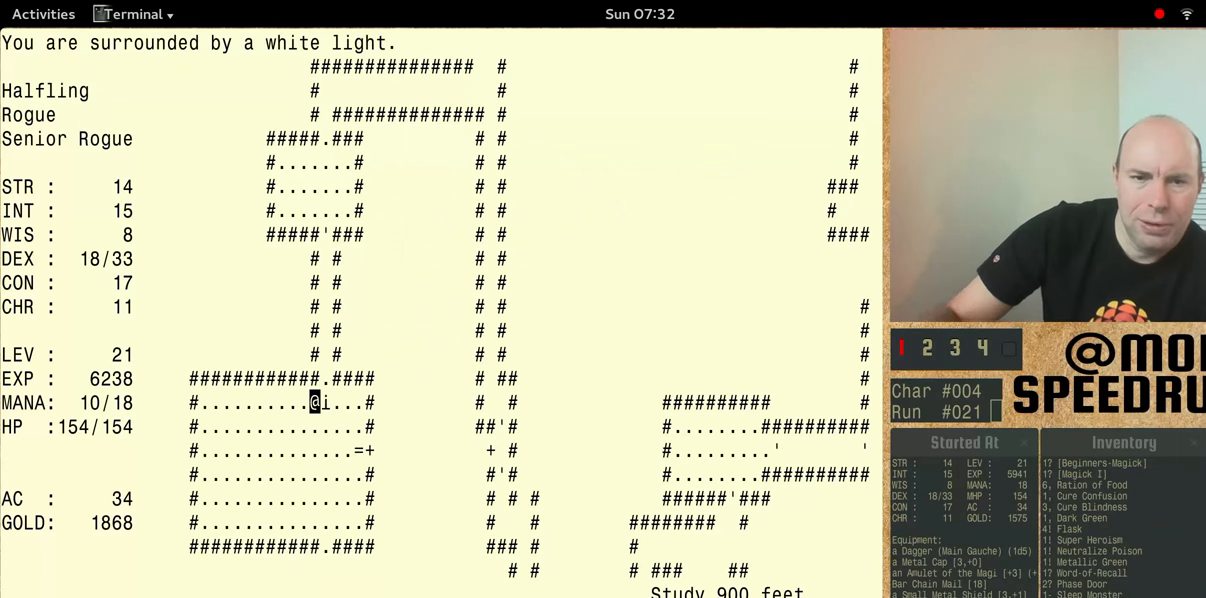
Gameplay with keyboard; each line is a JSON object with the keys held at the frame after it. "events" lists presses ("down") and releases ("up") of "alt", "ctrl", "num5" and "shift" between this image and that frame as [ms after this image, input, new state], when the widget could be followed in between. No other keys are recorded. Mouse input is not recorded.
{"keys": [], "events": [[200, "num5", "up"]]}
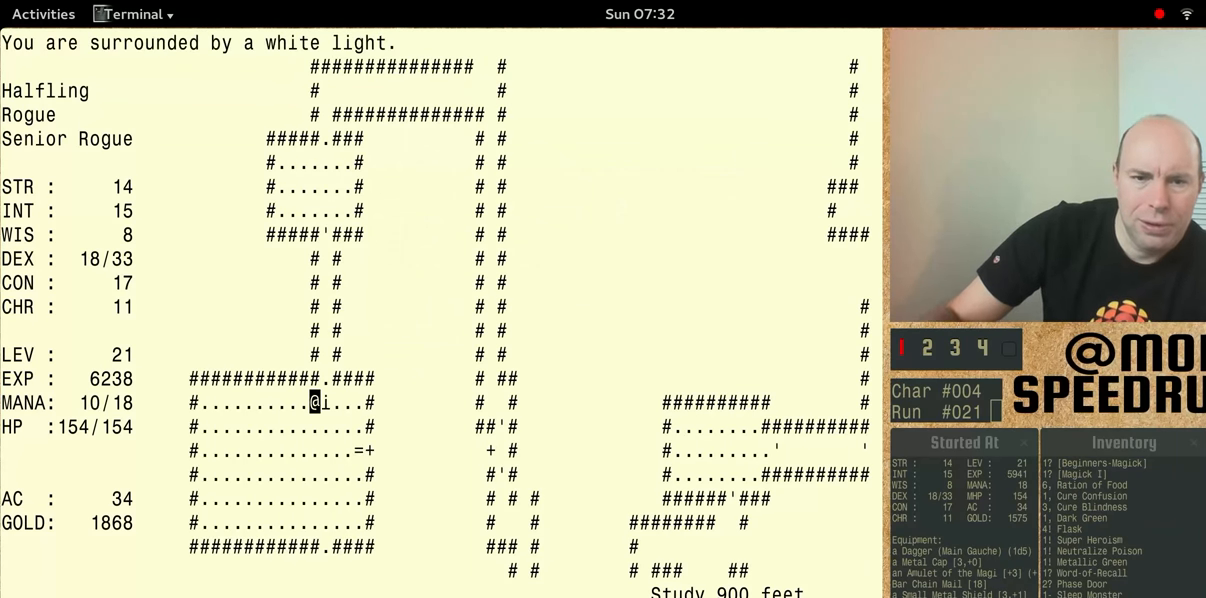
{"keys": ["num5"], "events": [[200, "num5", "down"]]}
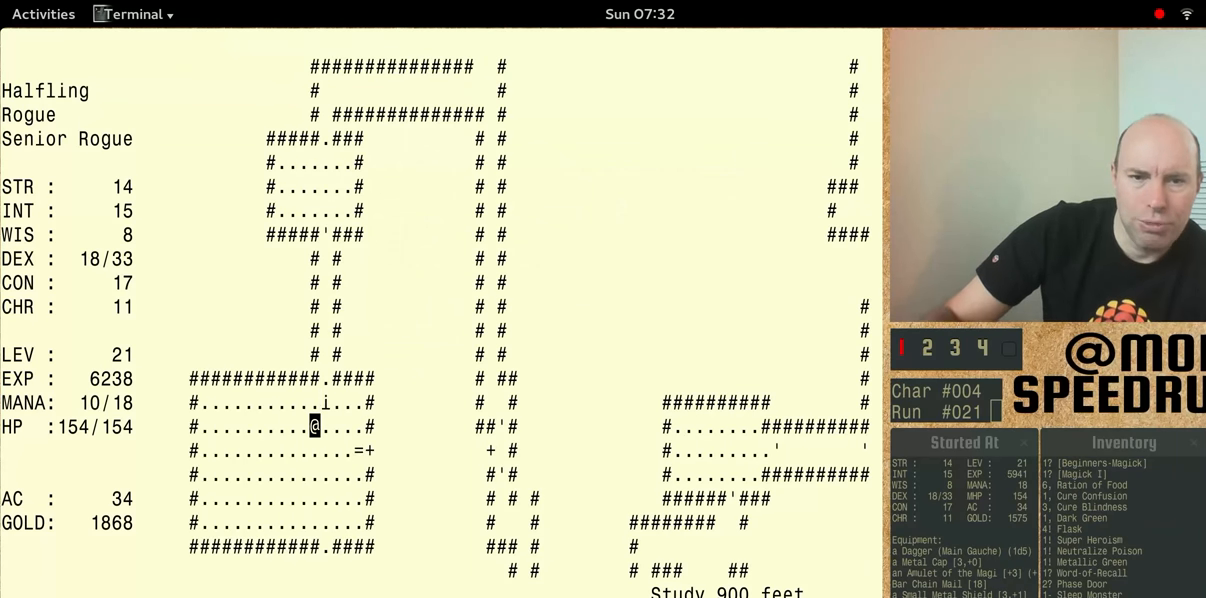
{"keys": ["num5"], "events": []}
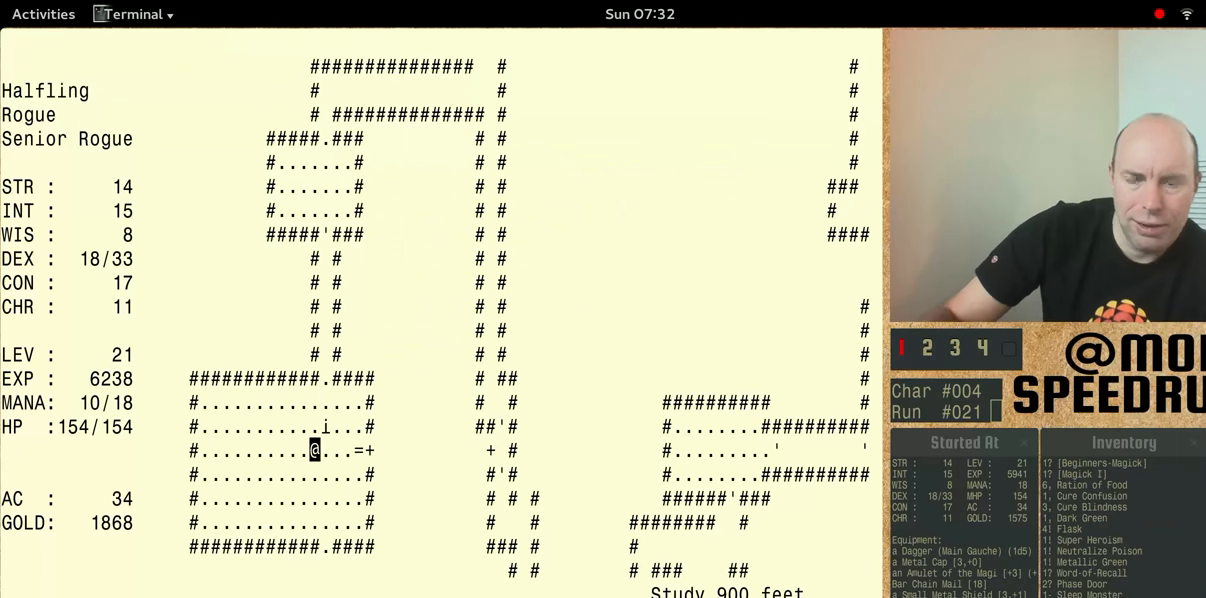
{"keys": ["num5"], "events": [[200, "num5", "up"], [400, "num5", "down"]]}
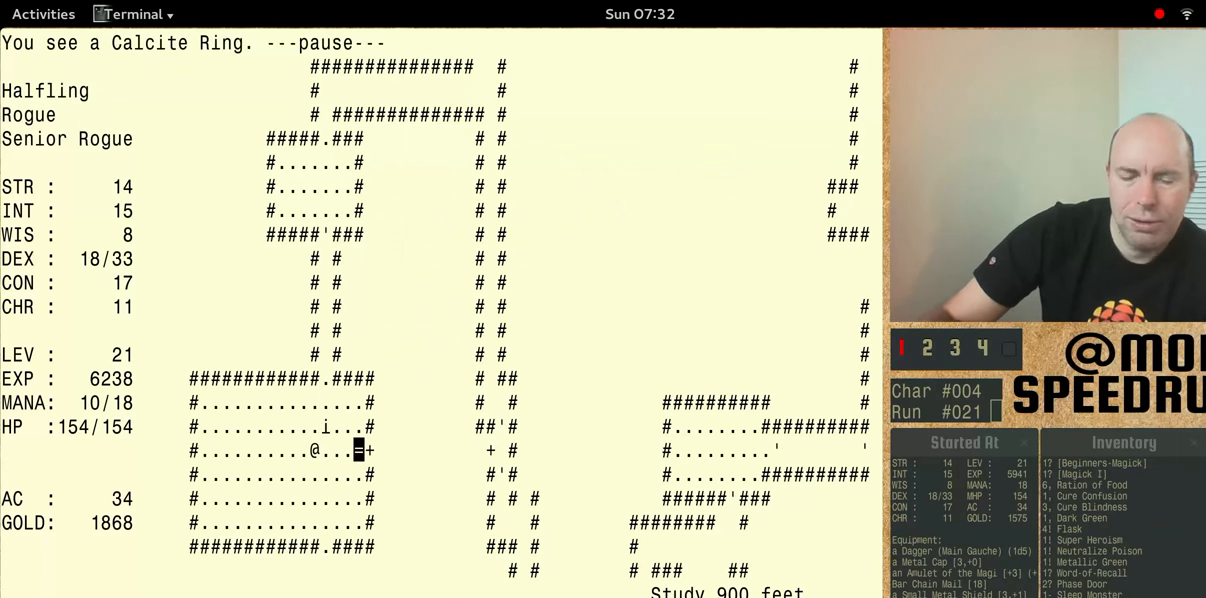
{"keys": ["num5"], "events": []}
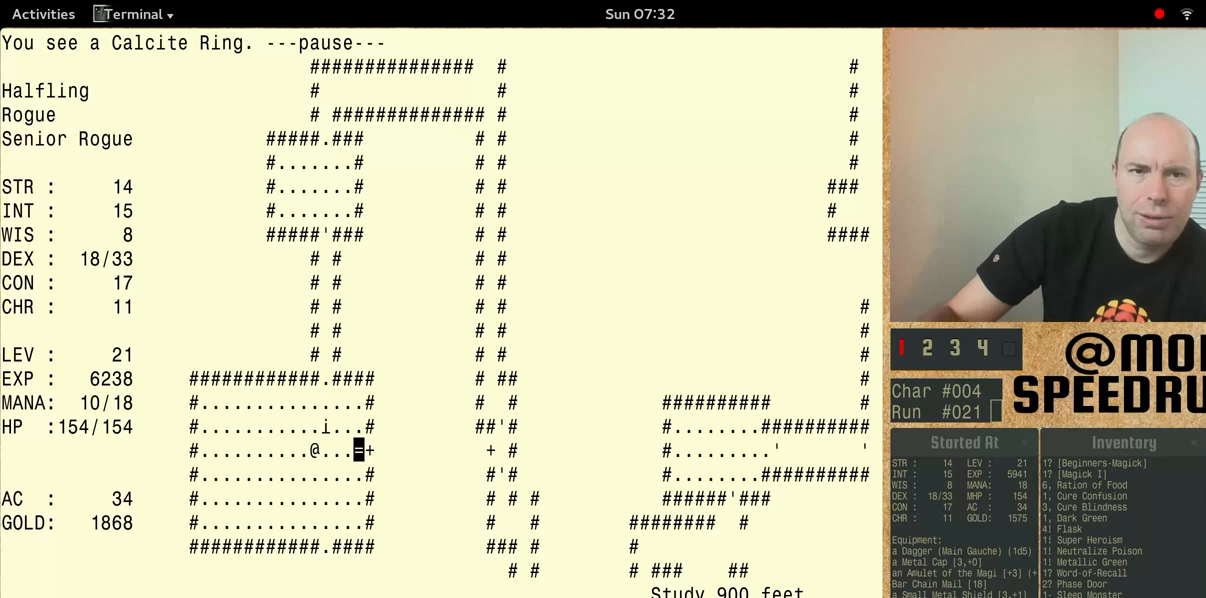
{"keys": ["num5"], "events": []}
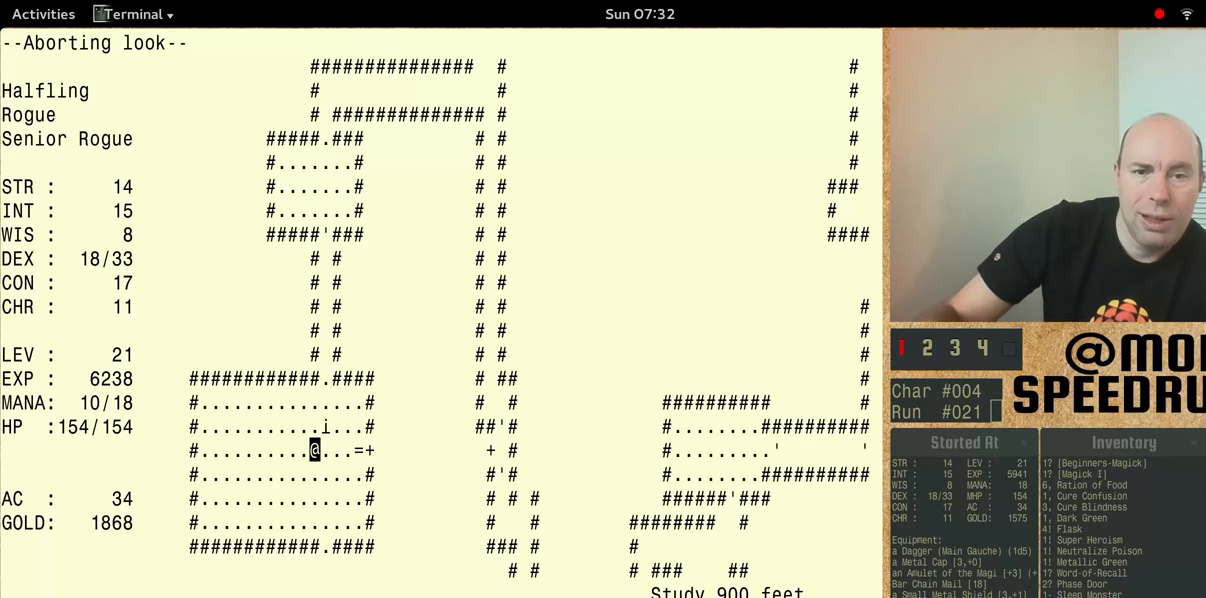
{"keys": [], "events": [[433, "num5", "up"]]}
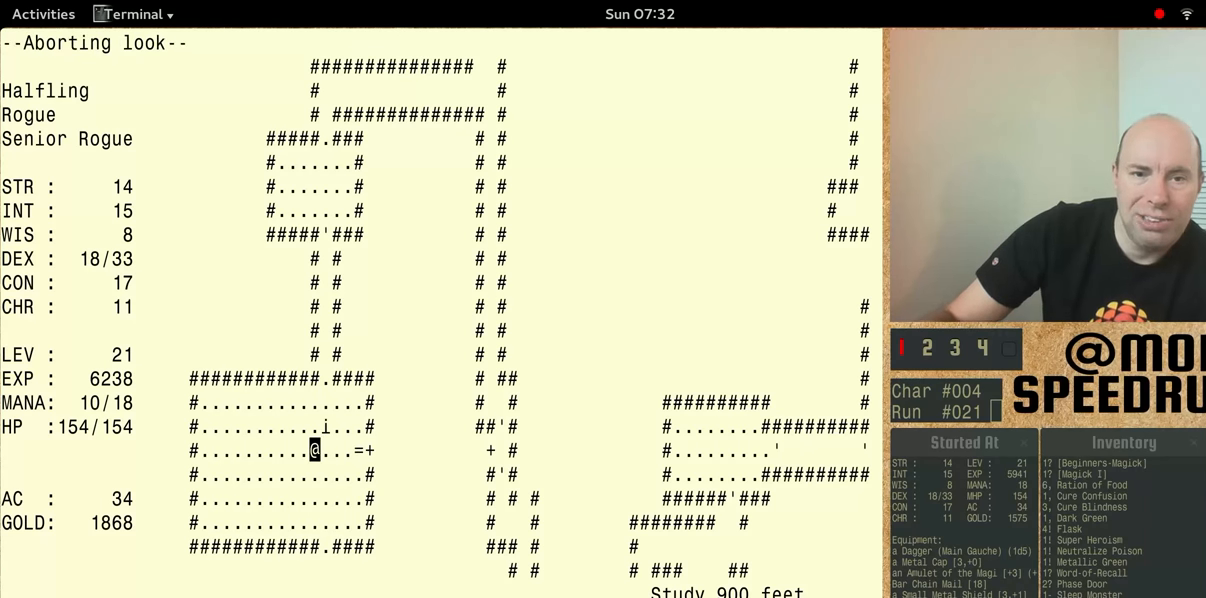
{"keys": ["num5"], "events": [[167, "num5", "down"]]}
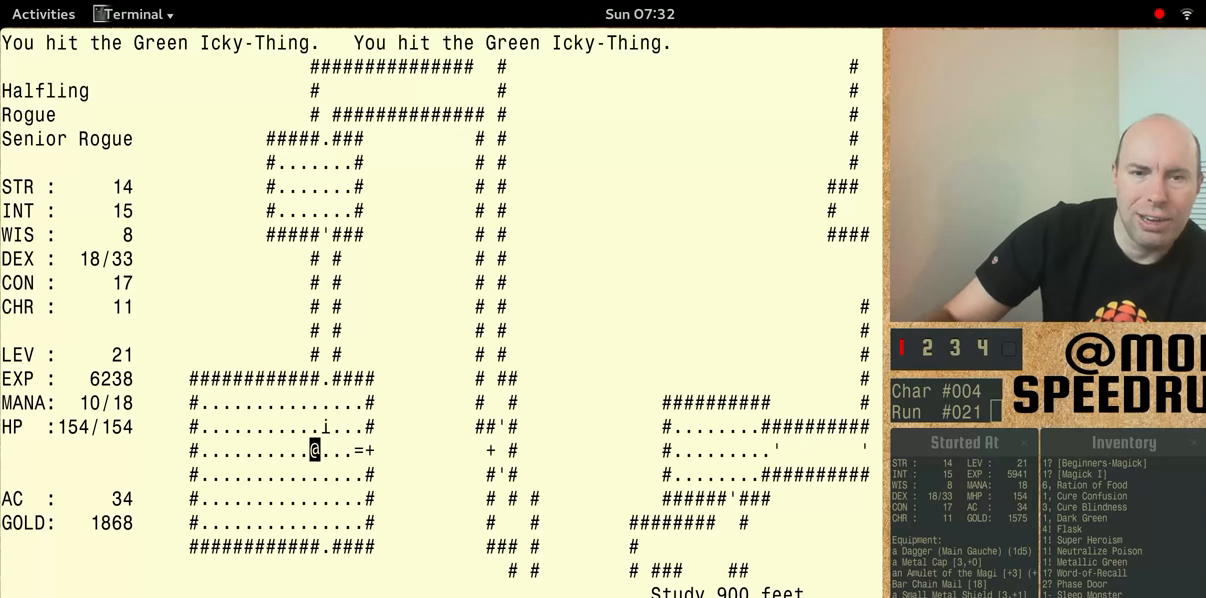
{"keys": [], "events": [[333, "num5", "up"]]}
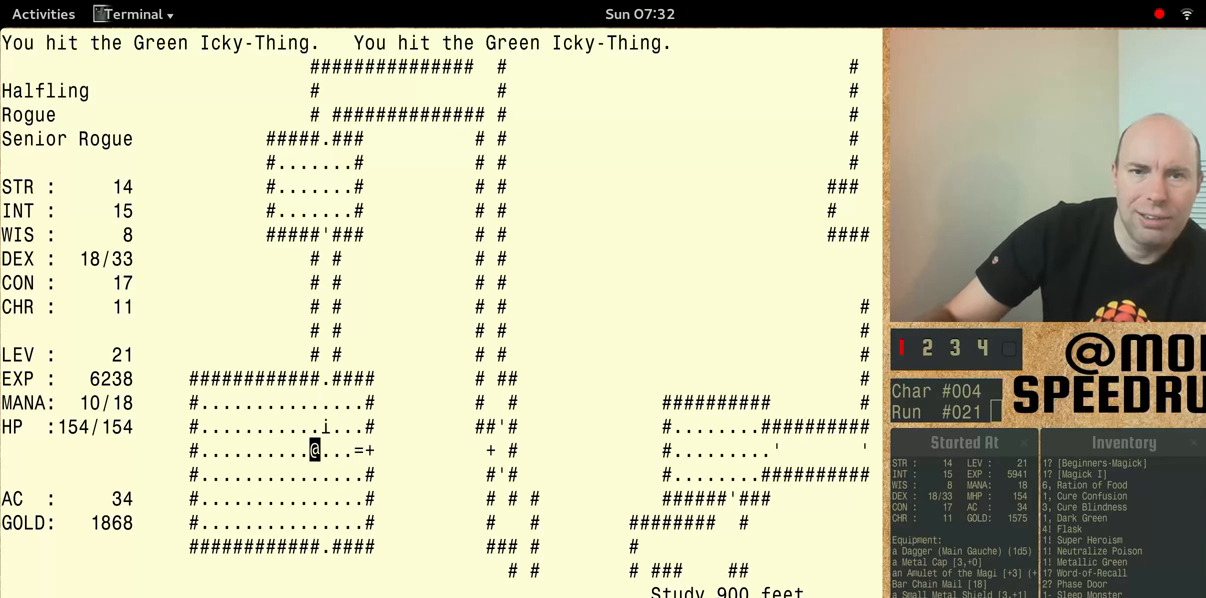
{"keys": ["num5"], "events": [[100, "num5", "down"]]}
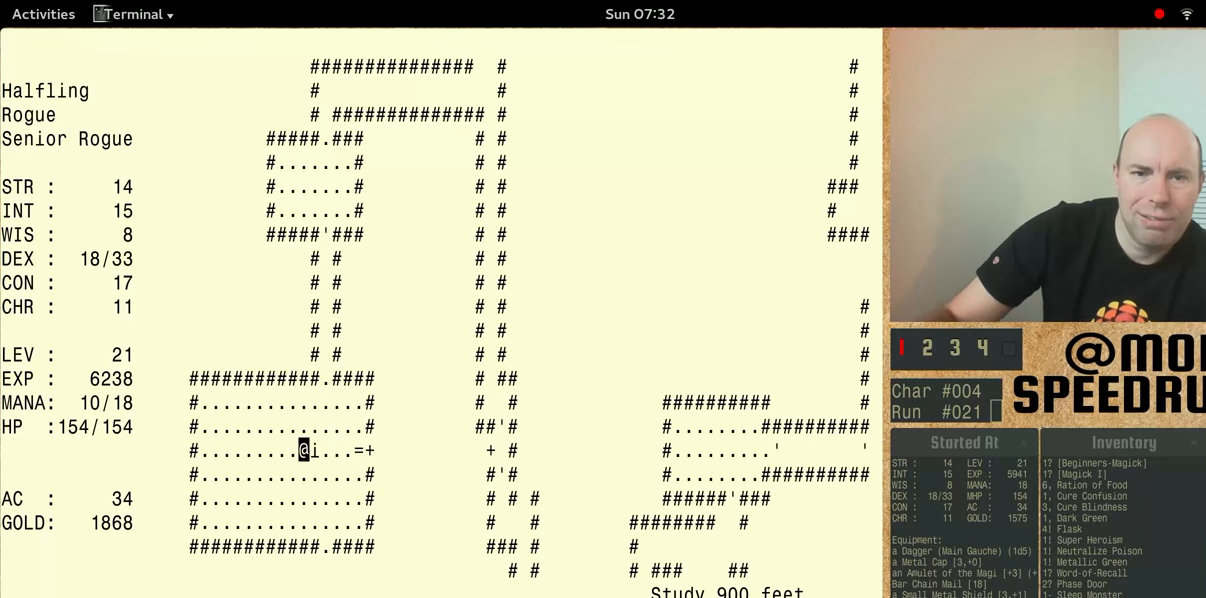
{"keys": ["num5"], "events": []}
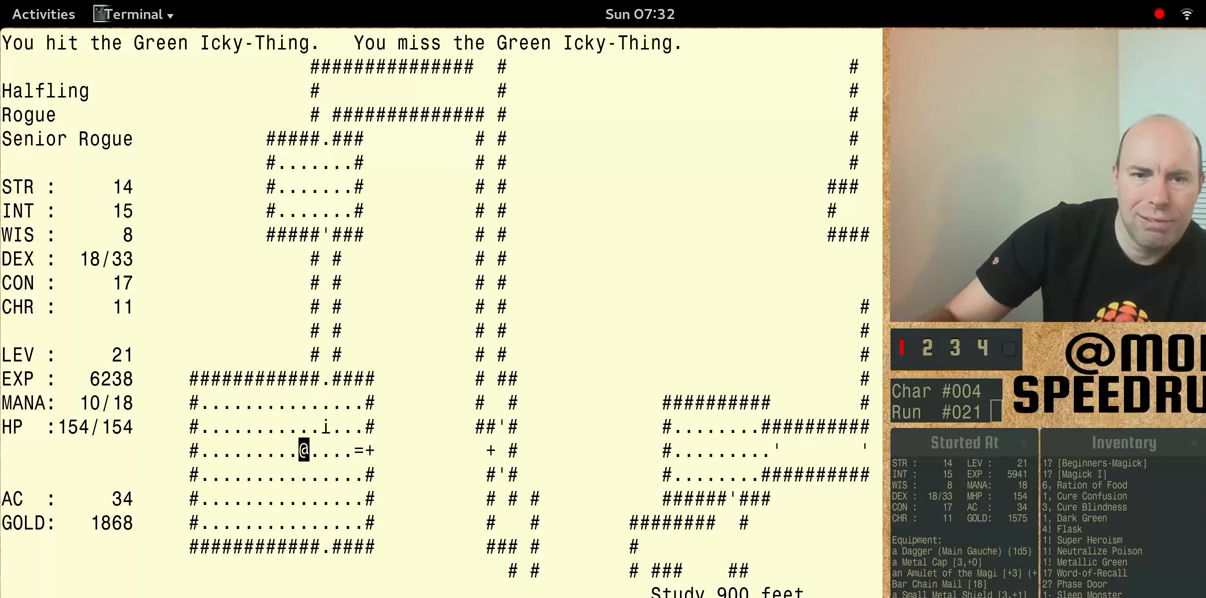
{"keys": [], "events": [[333, "num5", "up"]]}
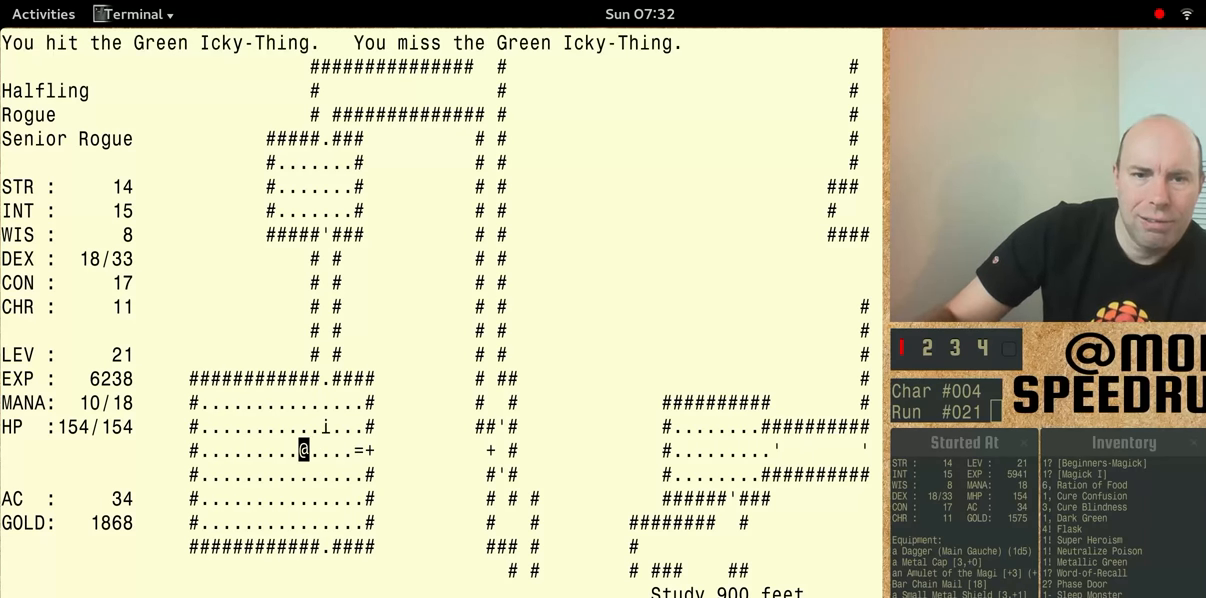
{"keys": ["num5"], "events": [[167, "num5", "down"]]}
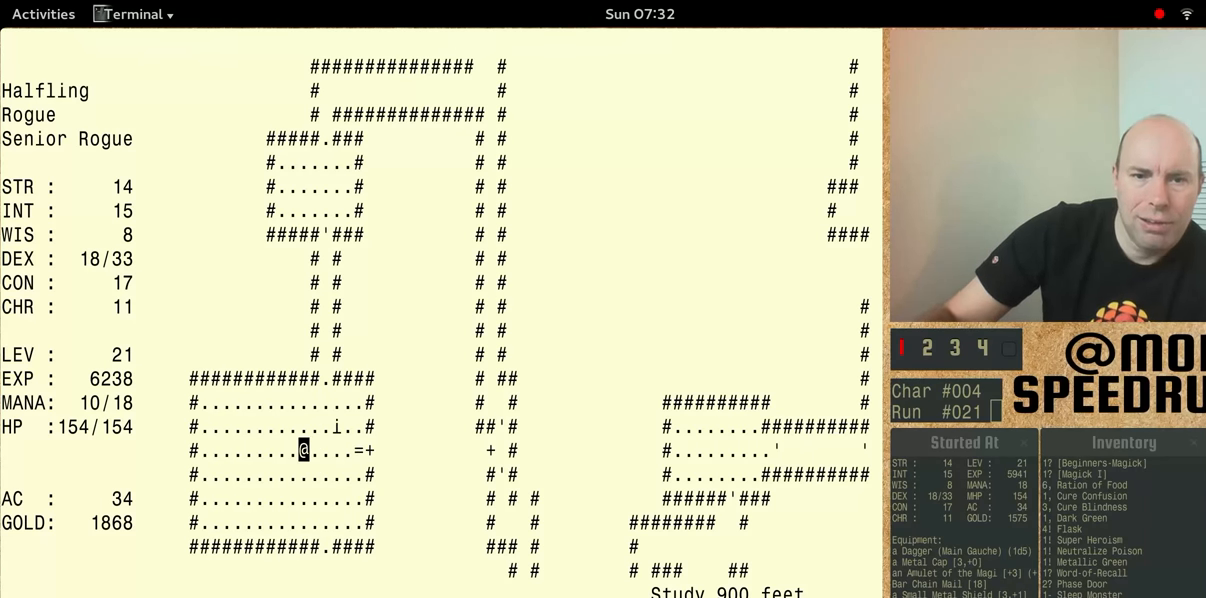
{"keys": ["num5"], "events": [[300, "num5", "up"], [367, "num5", "down"]]}
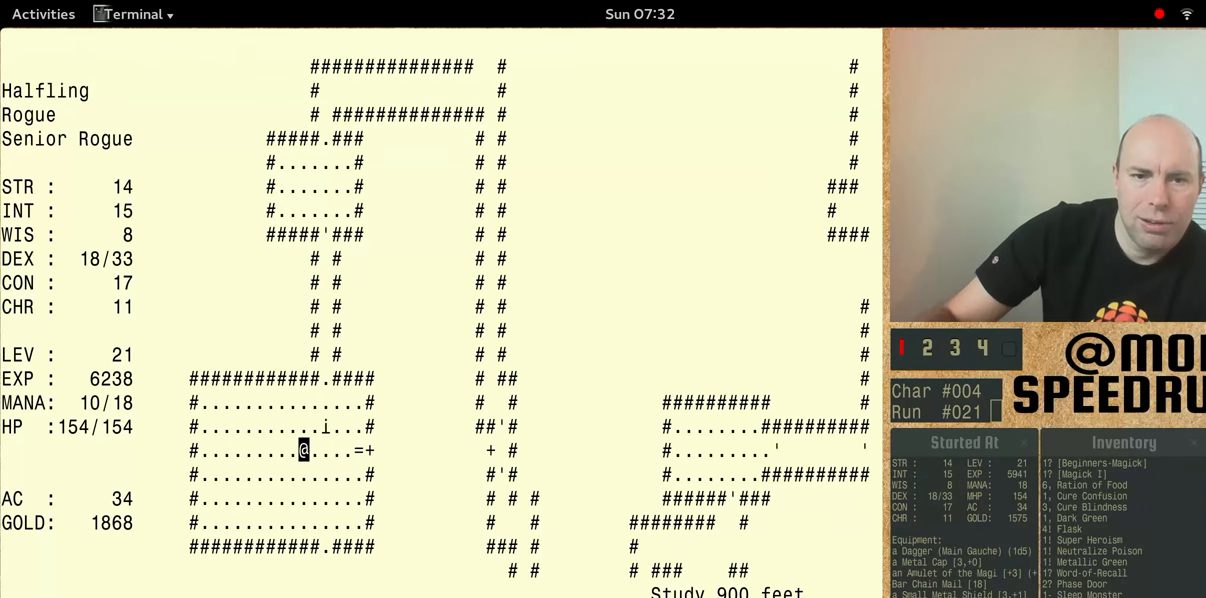
{"keys": ["num5"], "events": []}
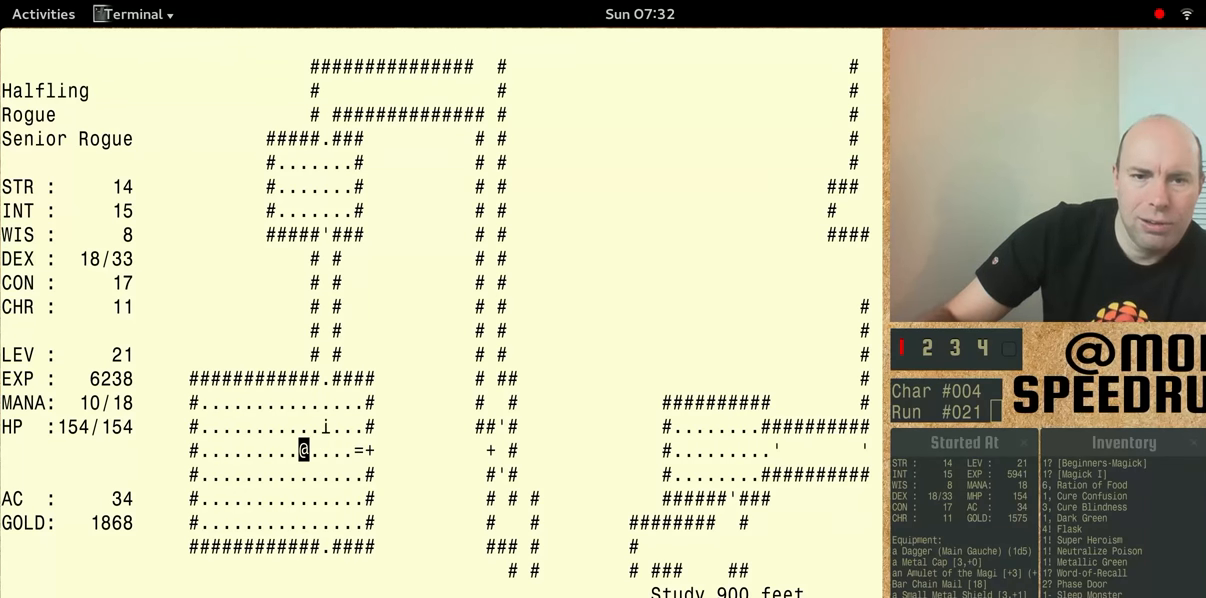
{"keys": ["num5"], "events": []}
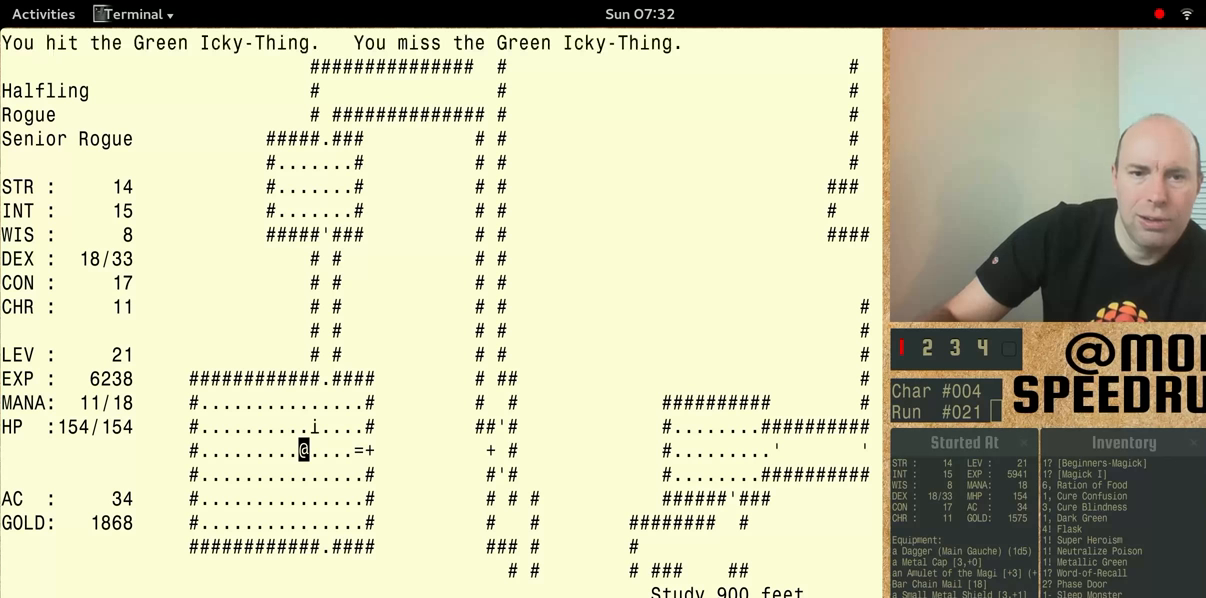
{"keys": ["num5"], "events": []}
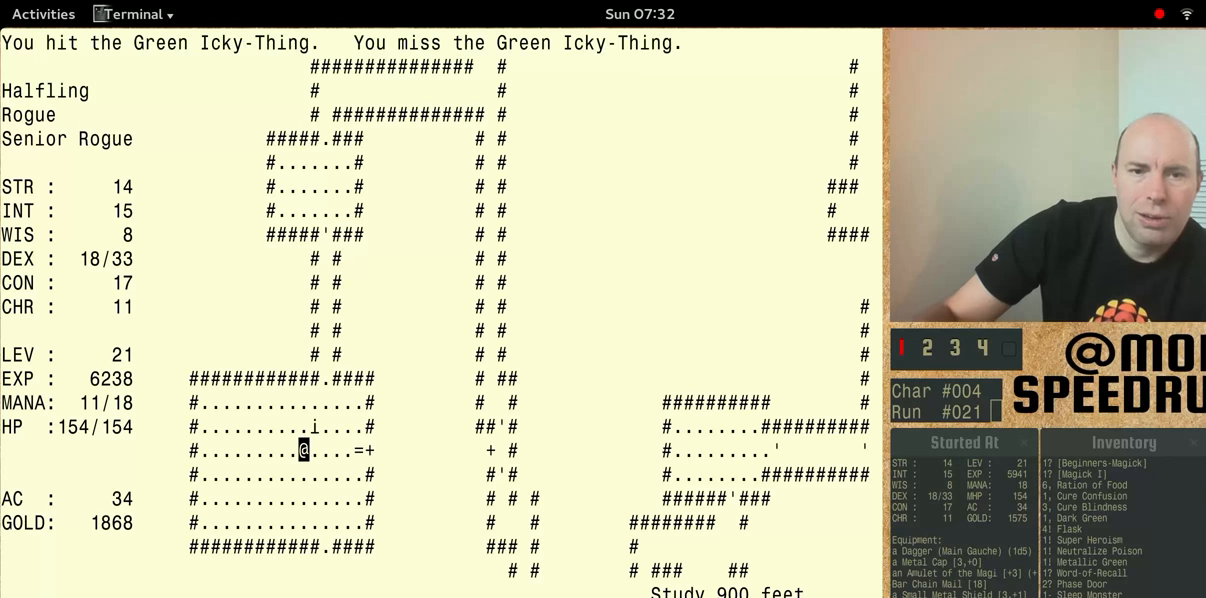
{"keys": ["num5"], "events": []}
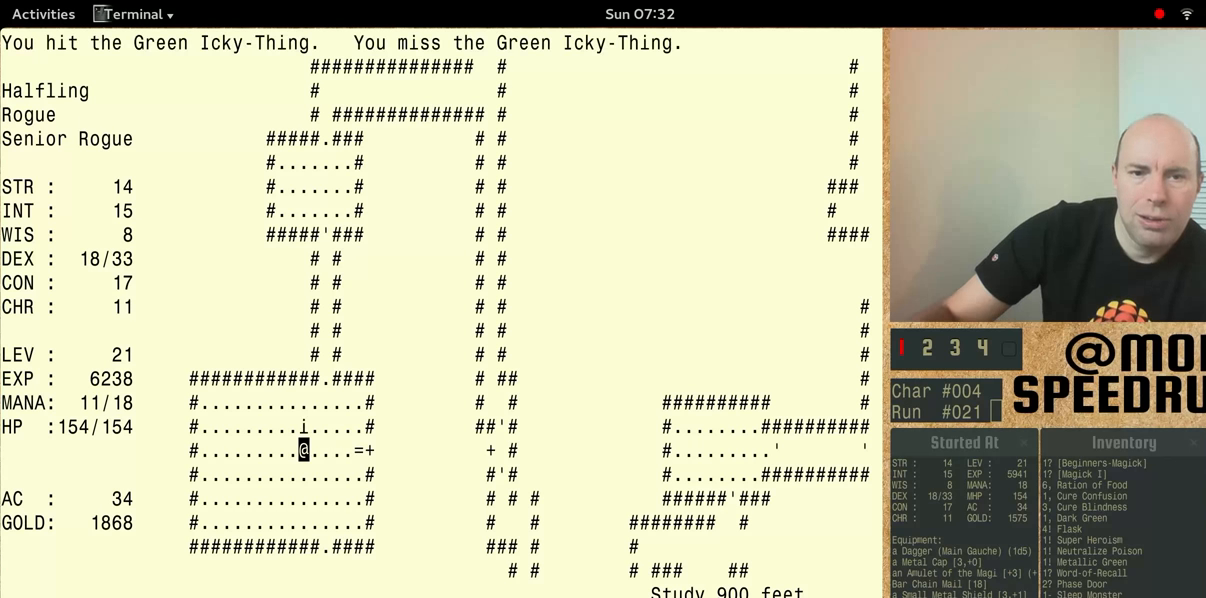
{"keys": ["num5"], "events": []}
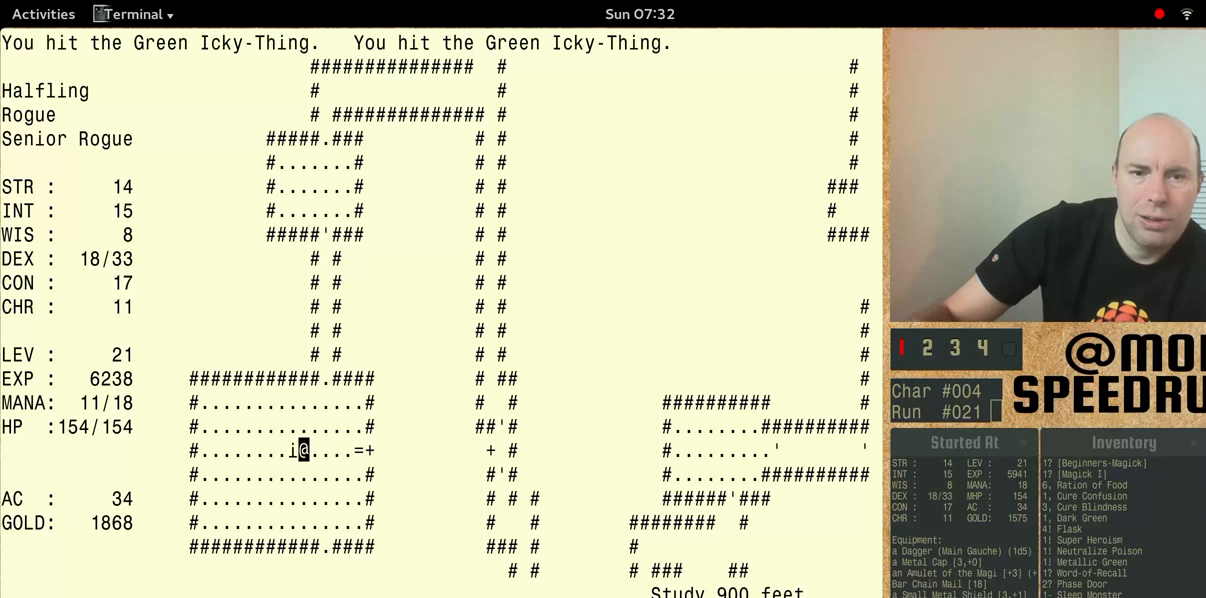
{"keys": ["num5"], "events": [[333, "num5", "up"], [433, "num5", "down"]]}
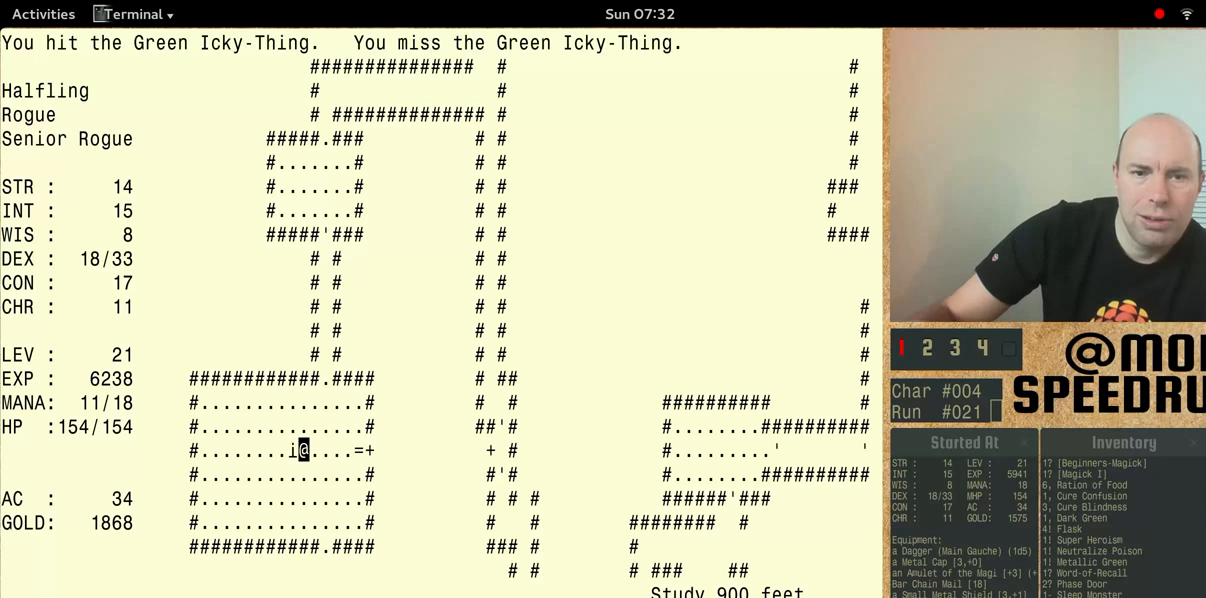
{"keys": ["num5"], "events": []}
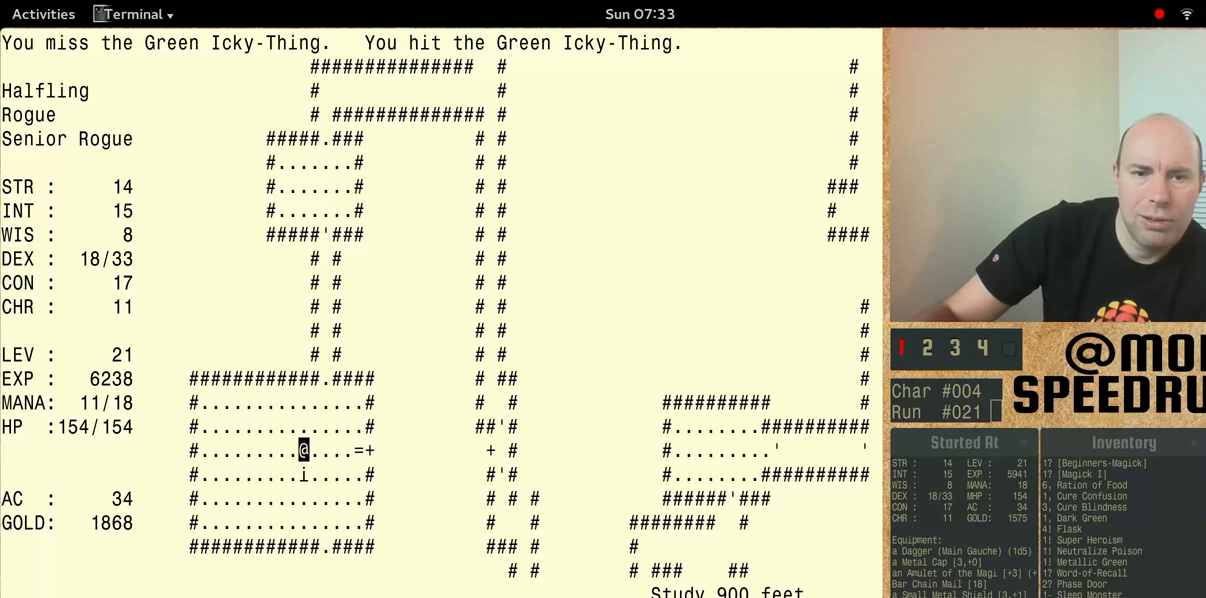
{"keys": [], "events": [[500, "num5", "up"]]}
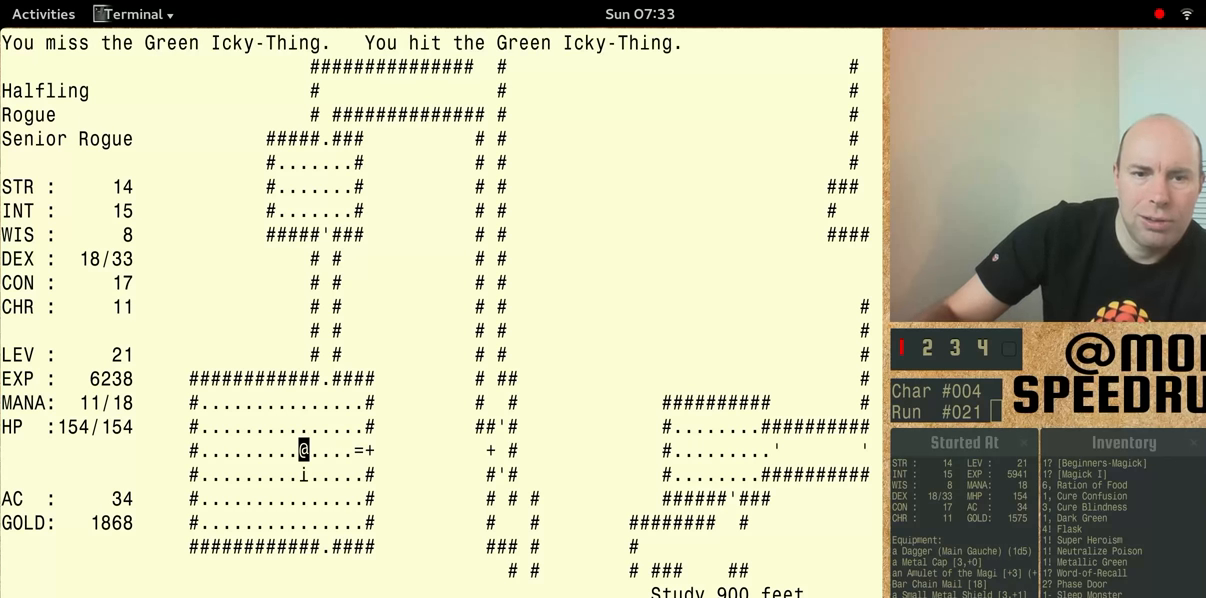
{"keys": ["num5"], "events": [[100, "num5", "down"]]}
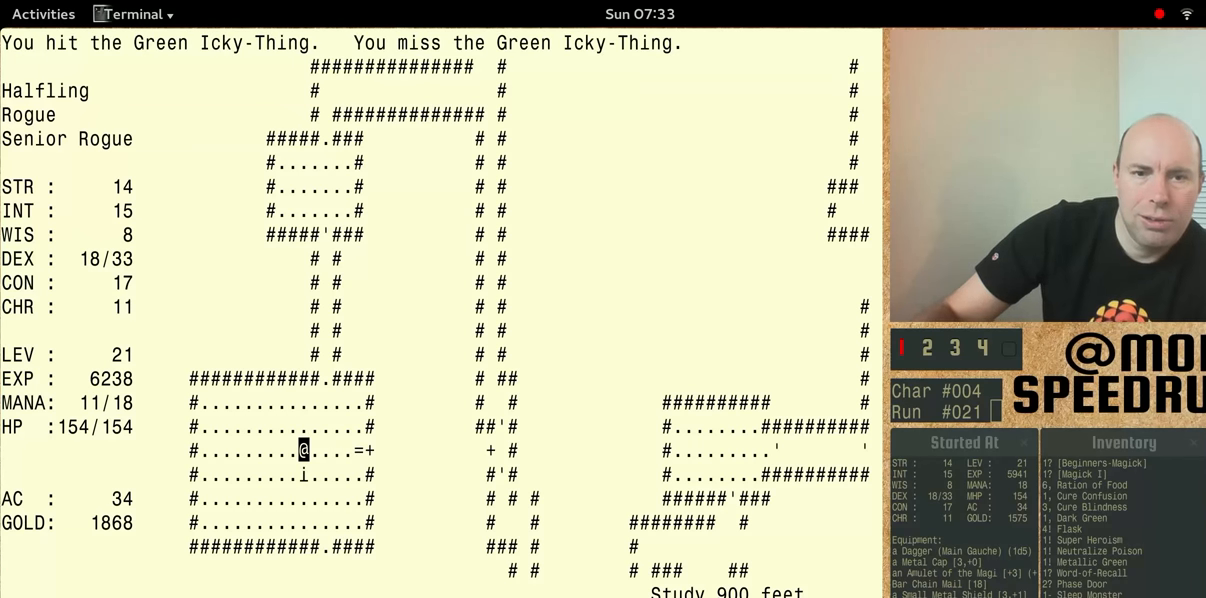
{"keys": ["num5"], "events": [[200, "num5", "up"], [500, "num5", "down"]]}
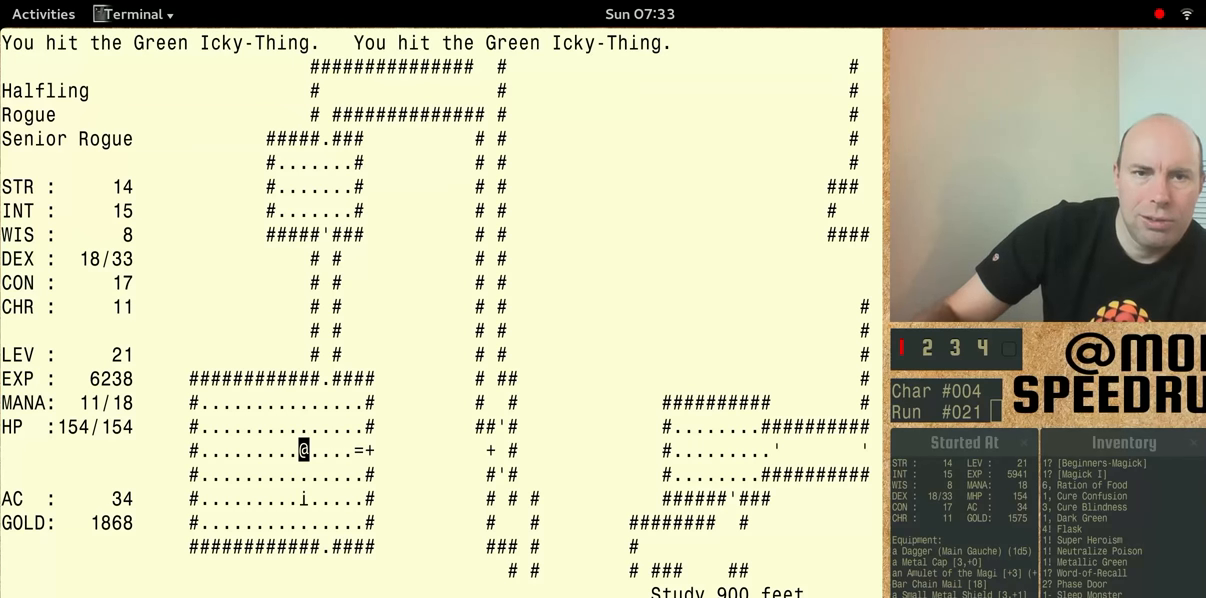
{"keys": ["num5"], "events": []}
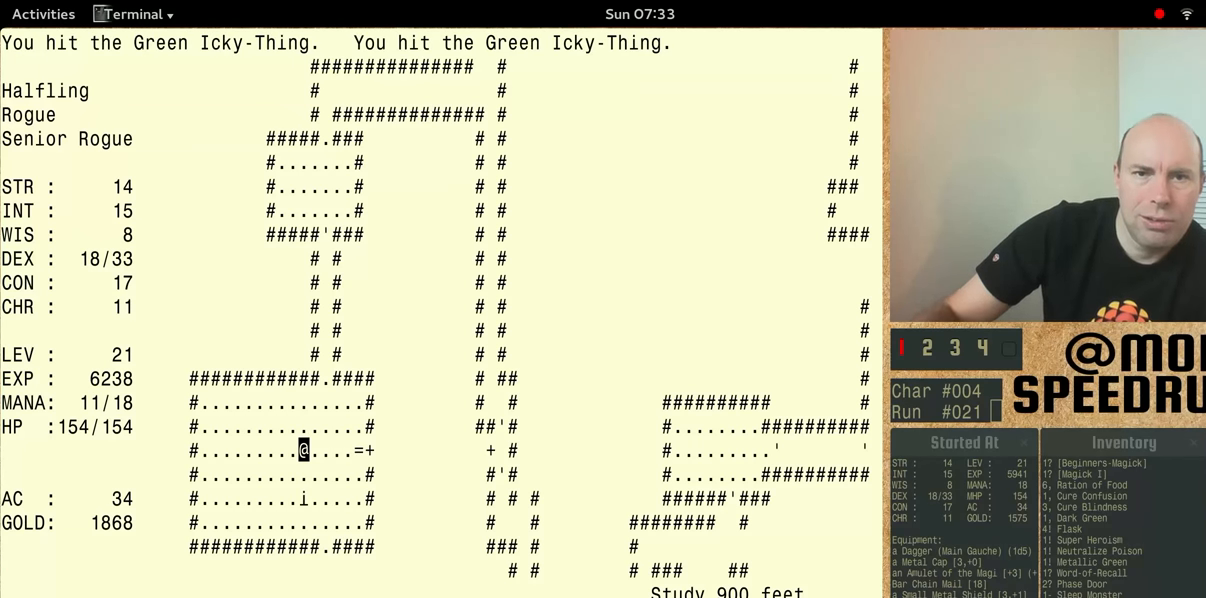
{"keys": ["num5"], "events": [[100, "num5", "up"], [466, "num5", "down"]]}
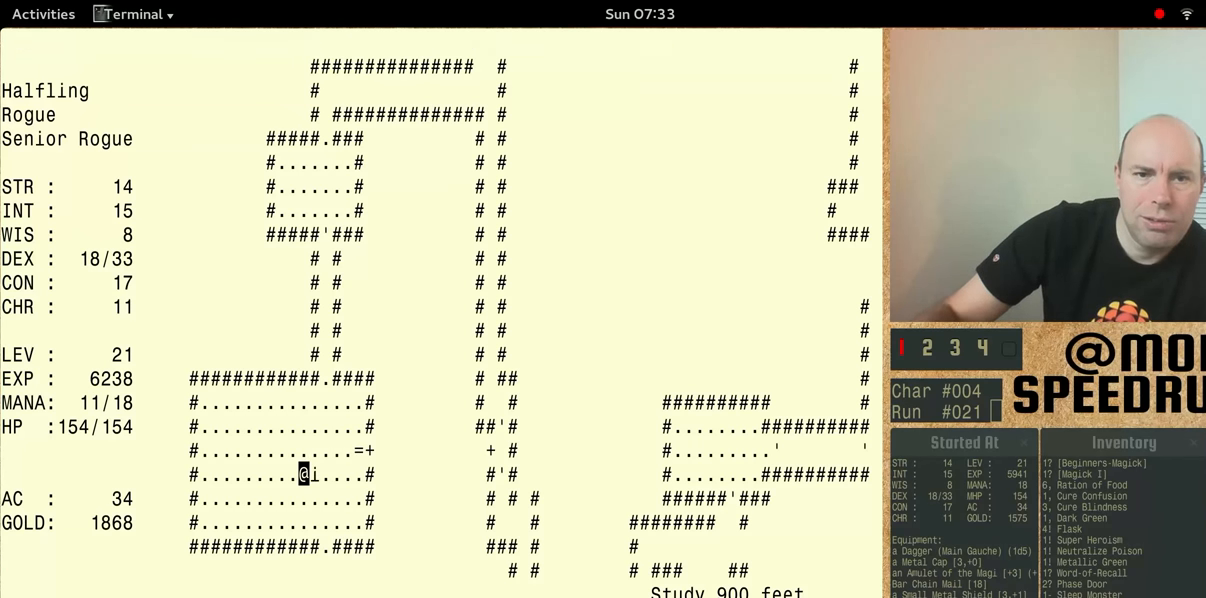
{"keys": [], "events": [[399, "num5", "up"]]}
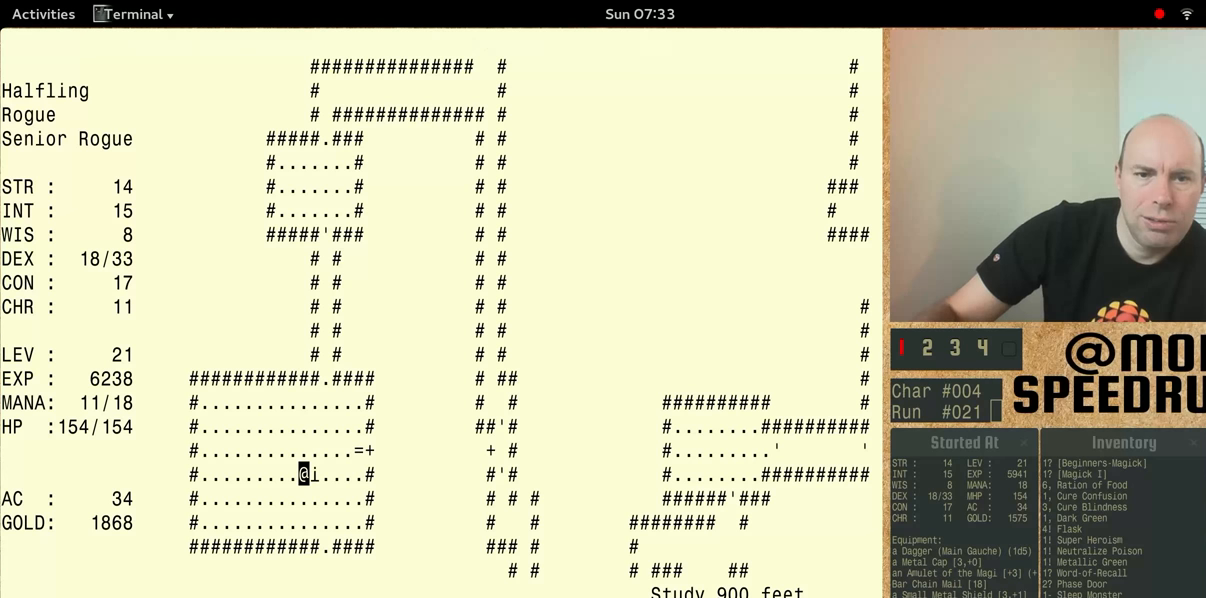
{"keys": ["num5"], "events": [[200, "num5", "down"]]}
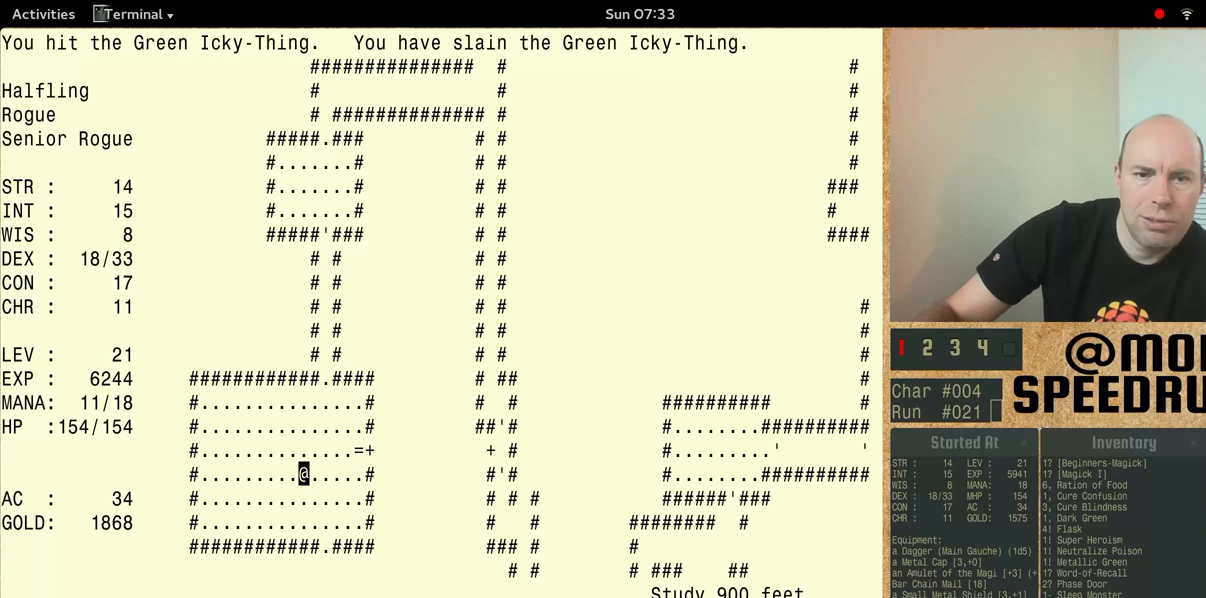
{"keys": ["num5"], "events": []}
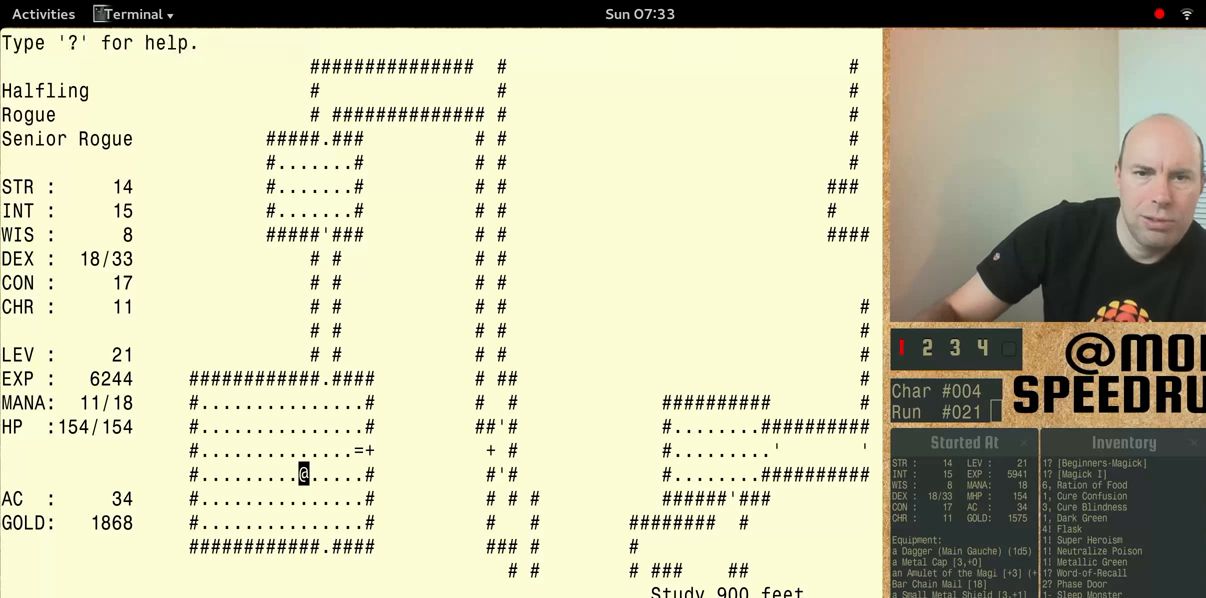
{"keys": ["num5"], "events": []}
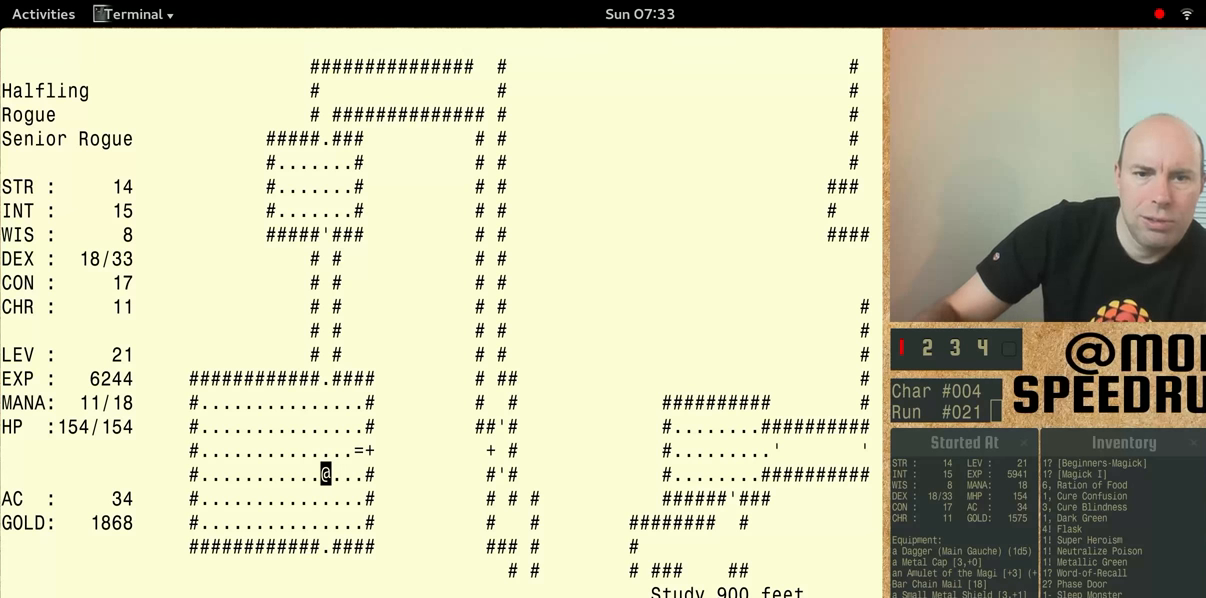
{"keys": ["num5"], "events": []}